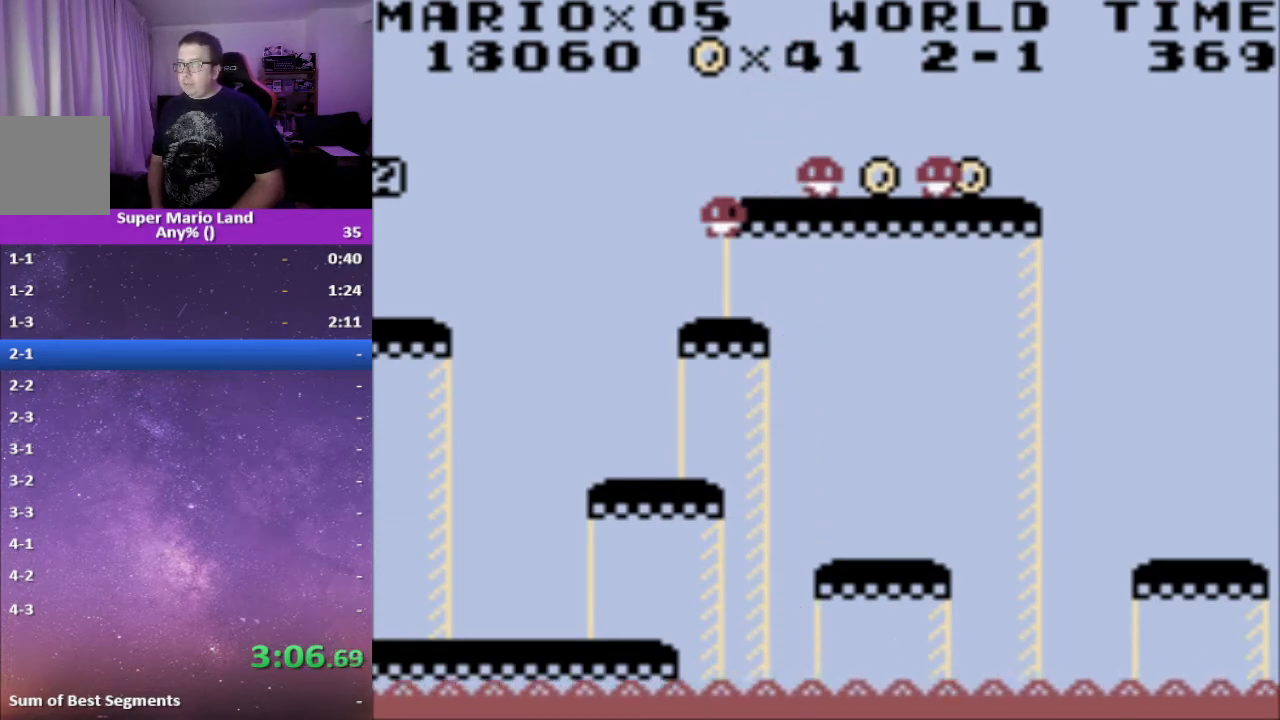
Gameplay with a controller (Xbox layout); each line is a JSON object with the inputs held at the frame after it. "events" lists button and stick changes between this image and that frame as [ms after this image, input, new state], when the widget could be followed in between. Not read: left_stick right_stick.
{"buttons": [], "events": []}
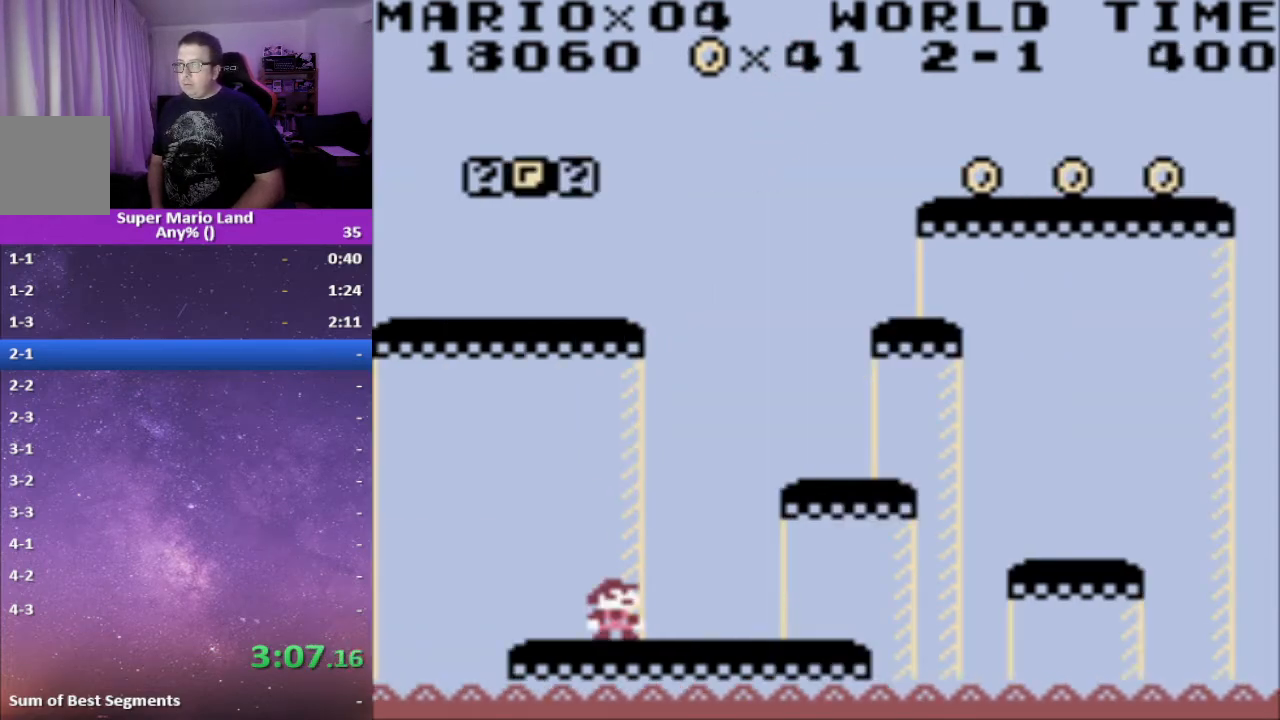
{"buttons": ["A", "X", "DPAD_RIGHT"], "events": [[283, "X", "down"], [383, "DPAD_RIGHT", "down"], [450, "A", "down"]]}
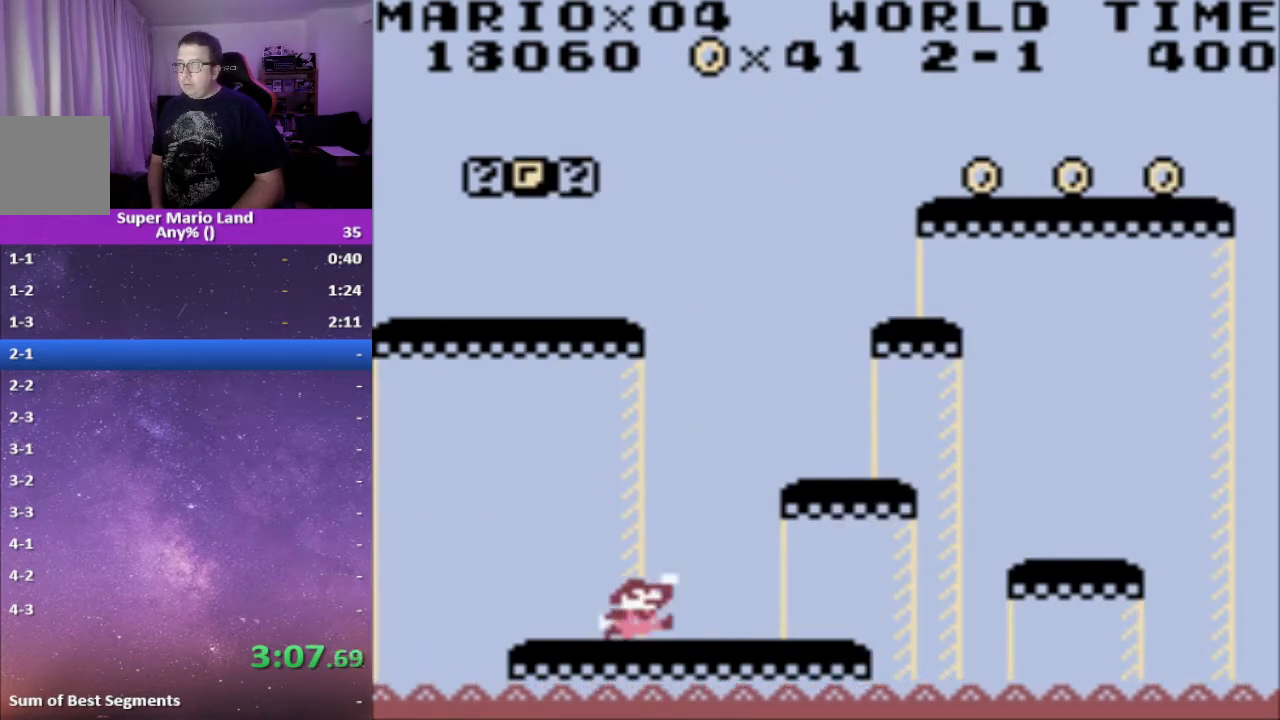
{"buttons": ["X"], "events": [[267, "A", "up"], [333, "DPAD_RIGHT", "up"], [367, "DPAD_LEFT", "down"], [450, "DPAD_LEFT", "up"]]}
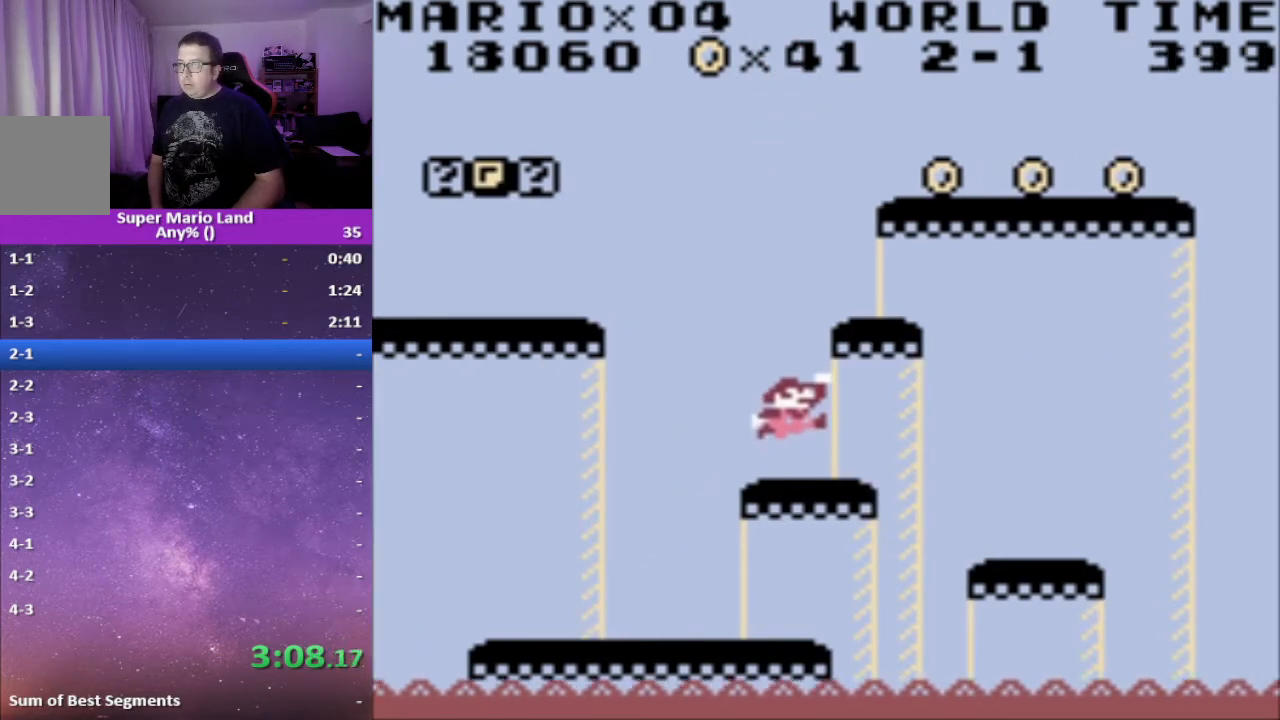
{"buttons": ["X", "DPAD_RIGHT"], "events": [[133, "DPAD_RIGHT", "down"], [233, "A", "down"], [333, "A", "up"]]}
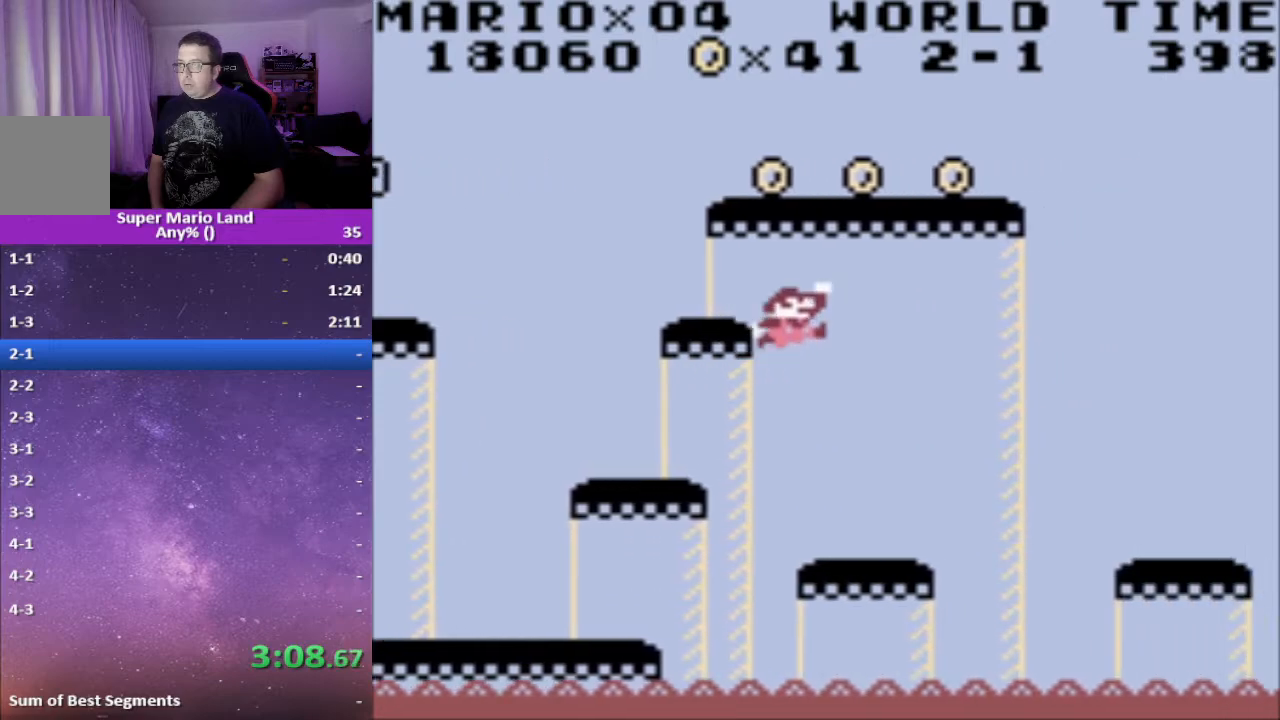
{"buttons": ["X", "DPAD_RIGHT"], "events": [[67, "DPAD_RIGHT", "up"], [117, "DPAD_LEFT", "down"], [217, "DPAD_LEFT", "up"], [433, "DPAD_RIGHT", "down"]]}
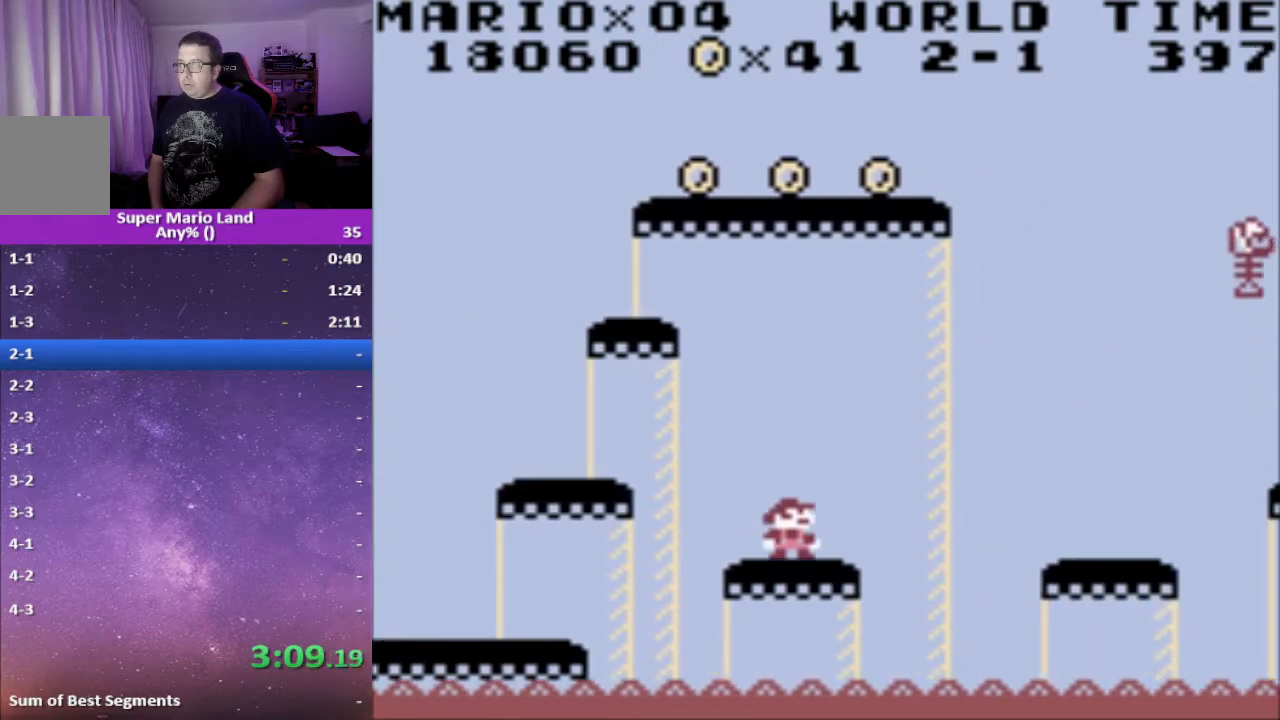
{"buttons": ["X", "DPAD_RIGHT"], "events": [[67, "A", "down"], [217, "A", "up"]]}
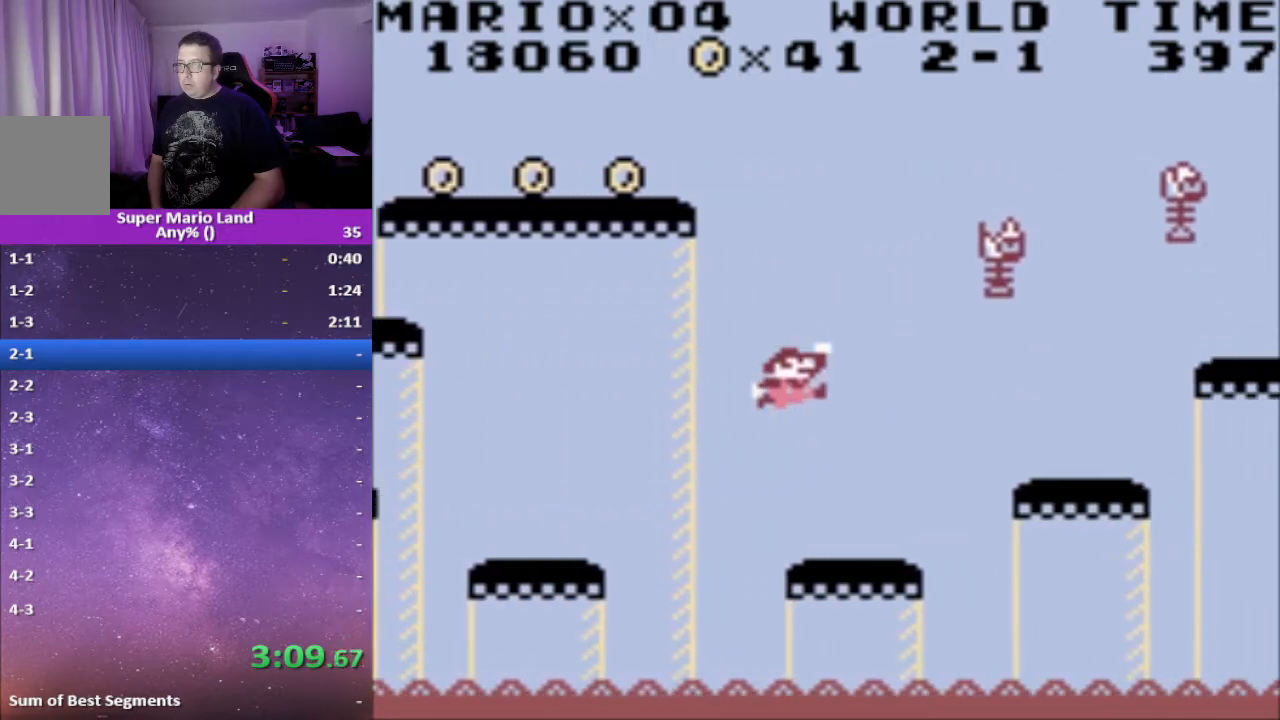
{"buttons": ["A", "X", "DPAD_RIGHT"], "events": [[17, "DPAD_RIGHT", "up"], [67, "DPAD_LEFT", "down"], [167, "DPAD_LEFT", "up"], [317, "DPAD_RIGHT", "down"], [400, "A", "down"]]}
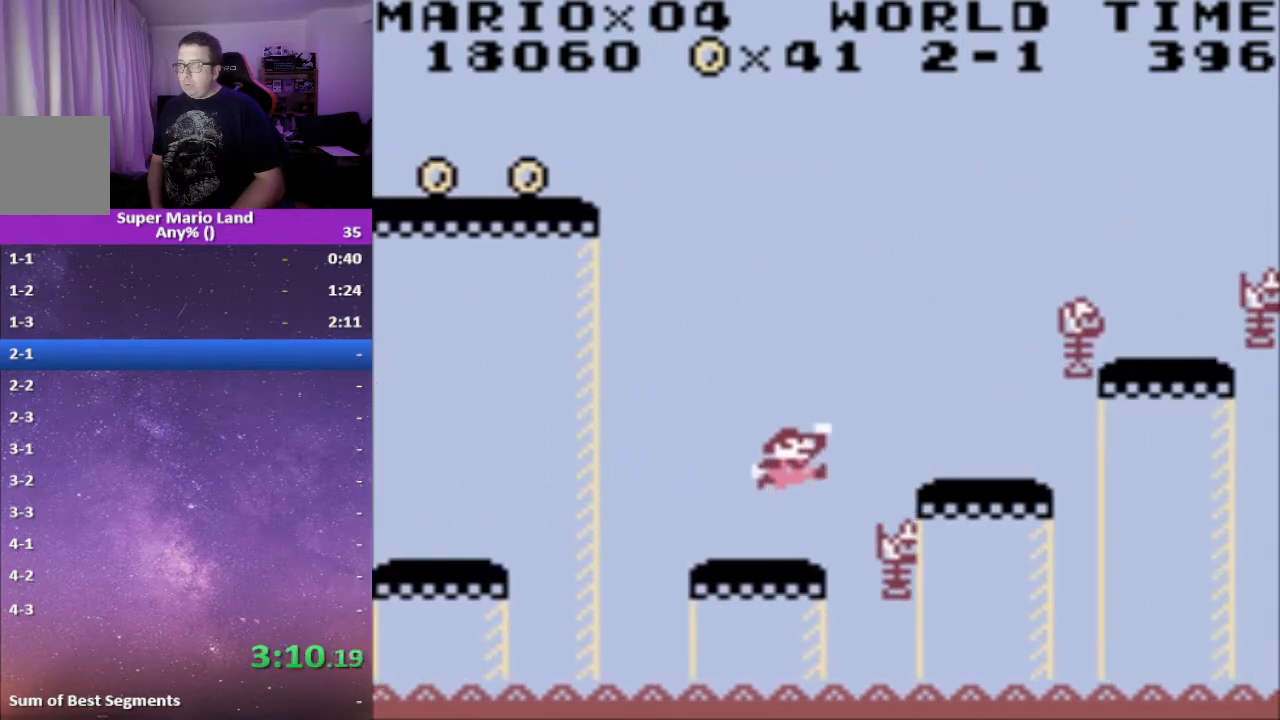
{"buttons": ["X"], "events": [[167, "A", "up"], [317, "DPAD_RIGHT", "up"], [367, "DPAD_LEFT", "down"], [450, "DPAD_LEFT", "up"]]}
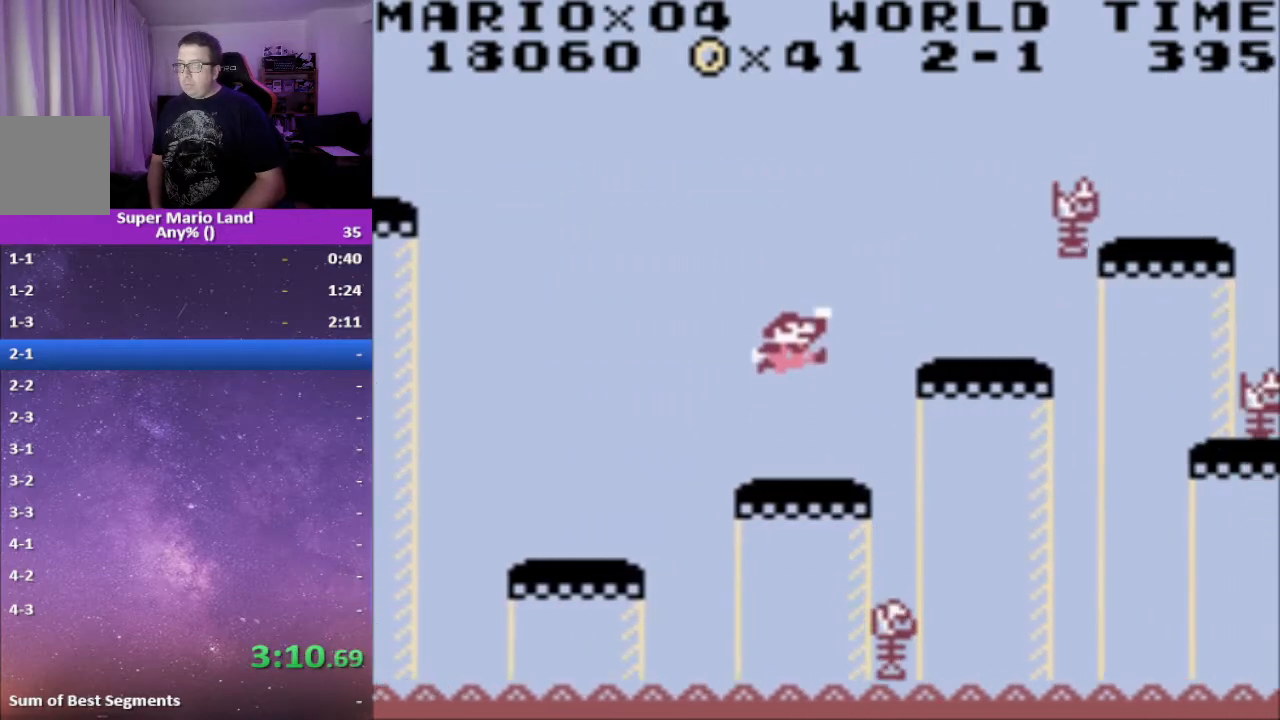
{"buttons": ["X", "DPAD_RIGHT"], "events": [[250, "DPAD_RIGHT", "down"], [283, "A", "down"], [433, "A", "up"]]}
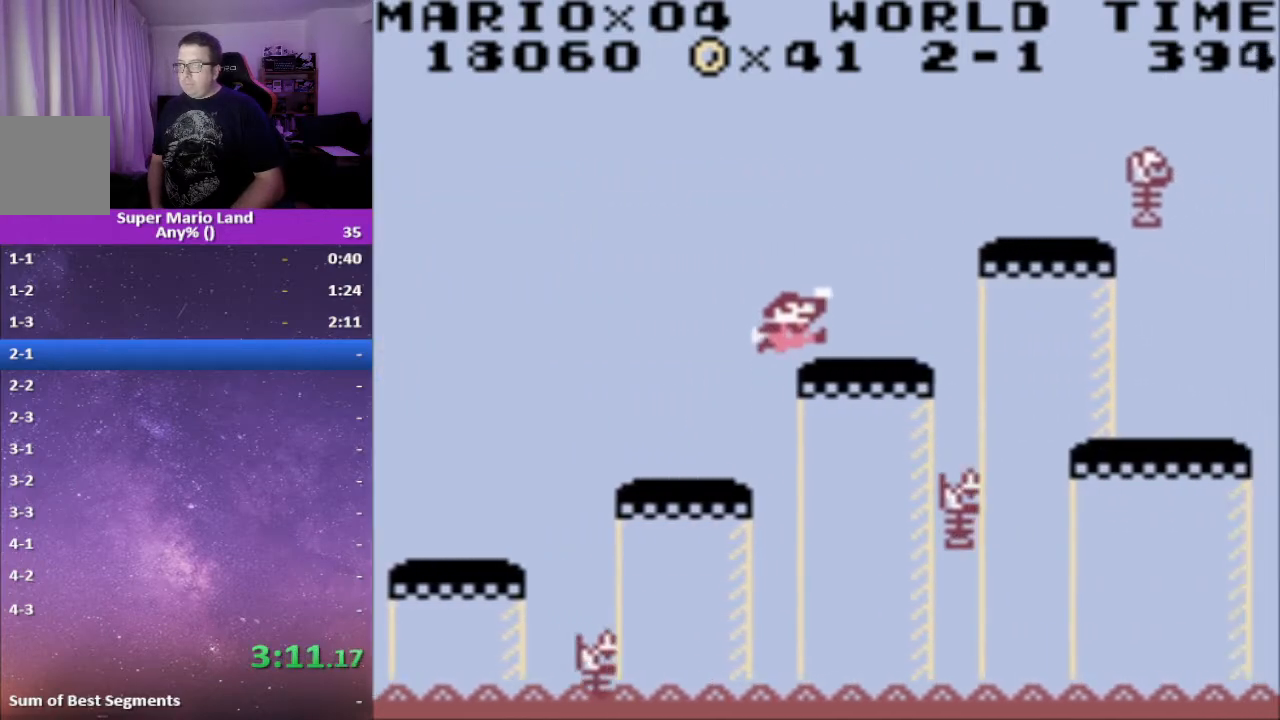
{"buttons": ["A", "X", "DPAD_RIGHT"], "events": [[67, "DPAD_RIGHT", "up"], [133, "DPAD_LEFT", "down"], [217, "DPAD_LEFT", "up"], [333, "DPAD_RIGHT", "down"], [383, "A", "down"]]}
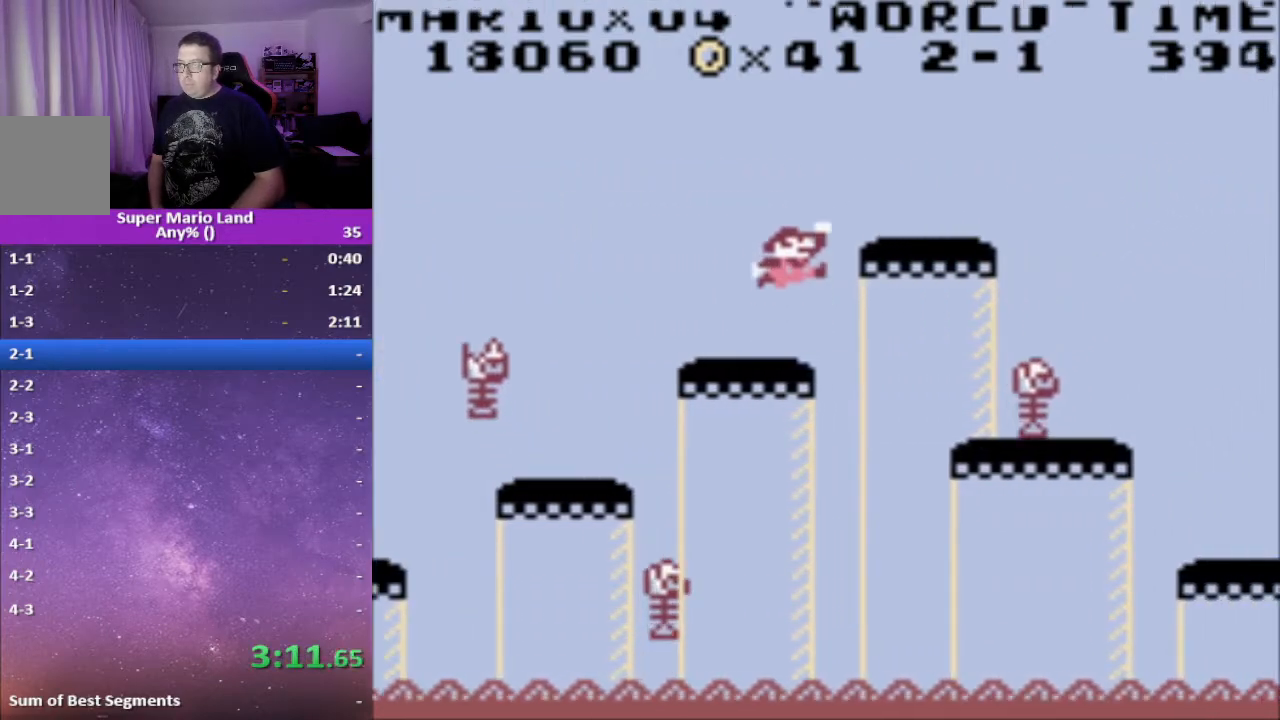
{"buttons": ["X"], "events": [[17, "A", "up"], [433, "DPAD_RIGHT", "up"]]}
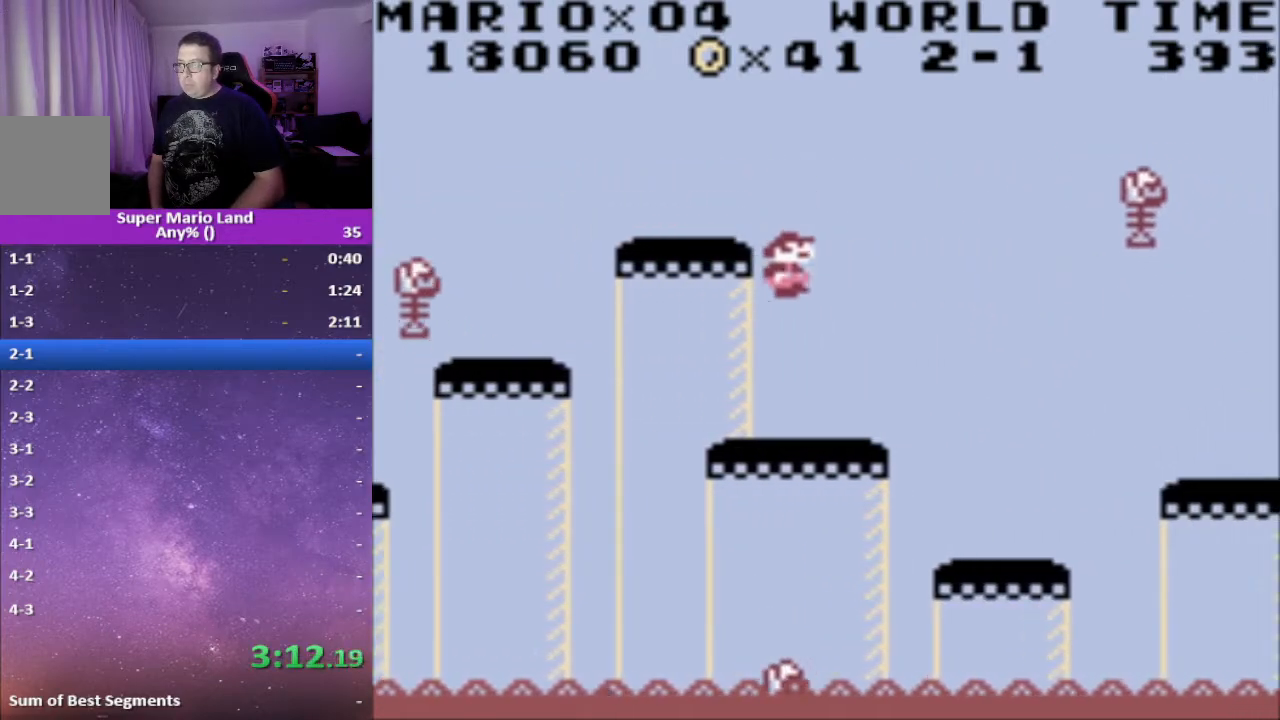
{"buttons": ["A", "X", "DPAD_RIGHT"], "events": [[283, "DPAD_RIGHT", "down"], [333, "A", "down"]]}
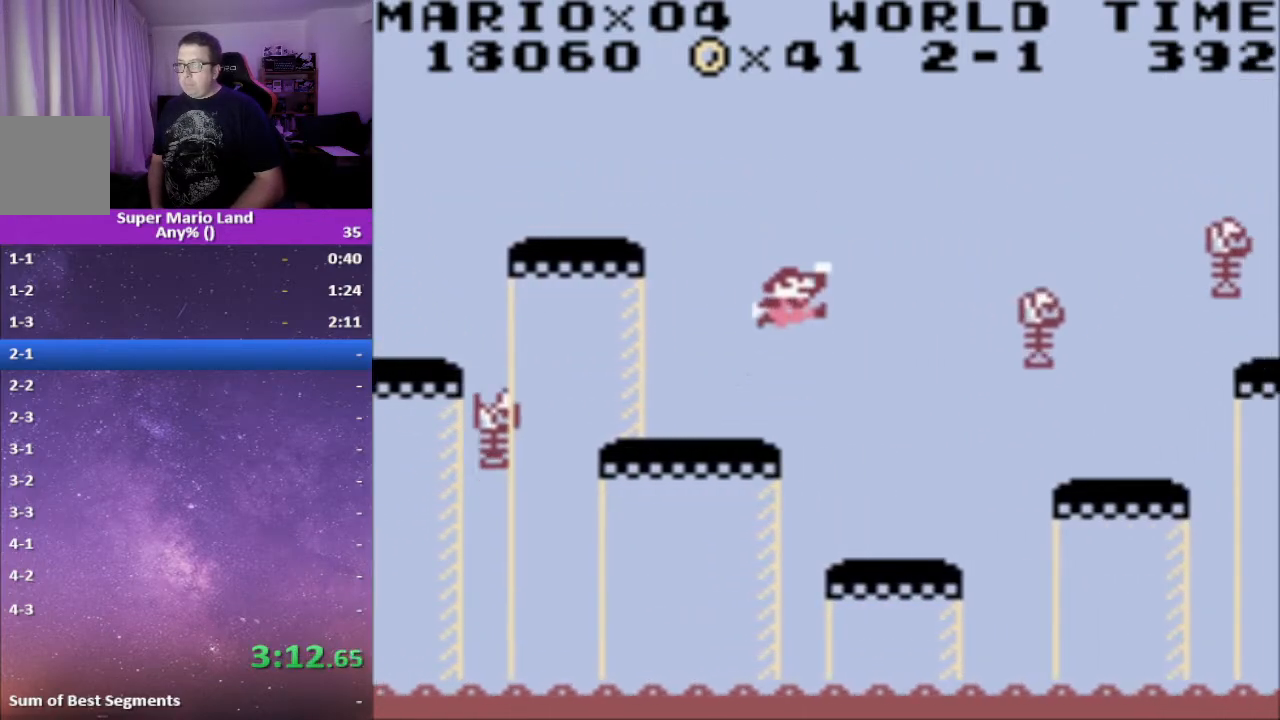
{"buttons": ["X", "DPAD_RIGHT"], "events": [[217, "A", "up"]]}
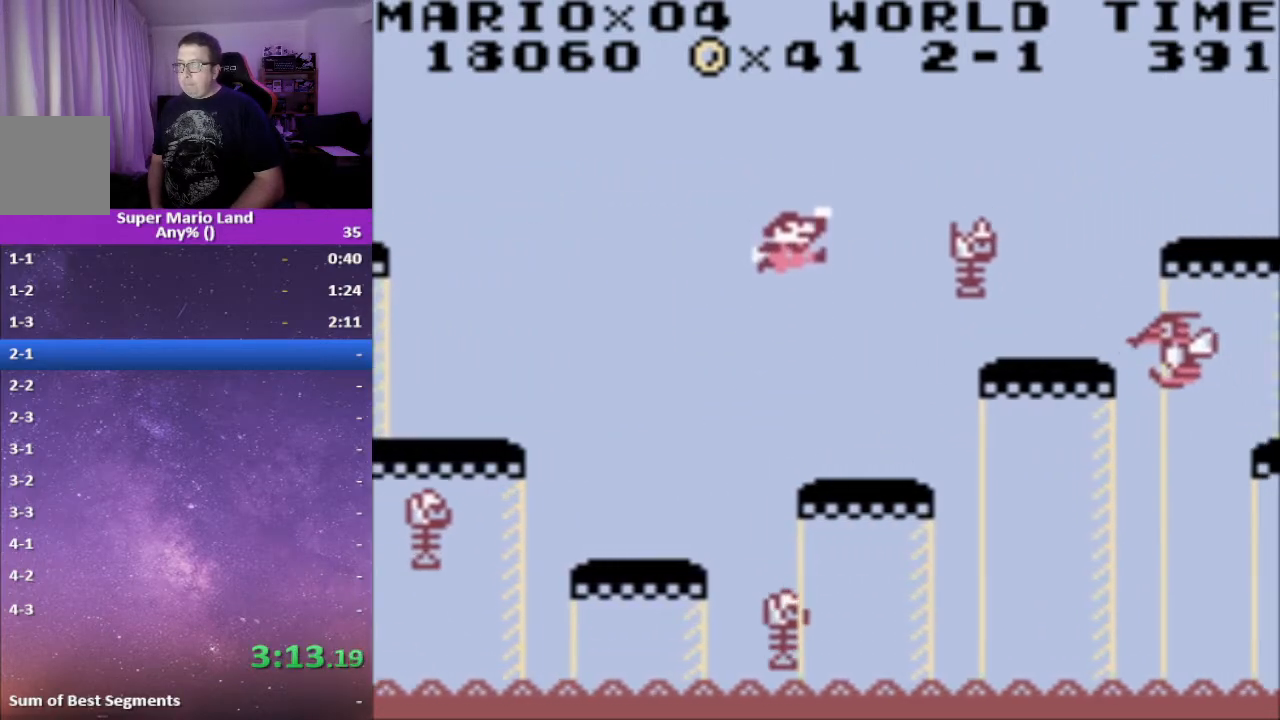
{"buttons": ["X"], "events": [[17, "DPAD_RIGHT", "up"], [83, "DPAD_LEFT", "down"], [183, "DPAD_LEFT", "up"]]}
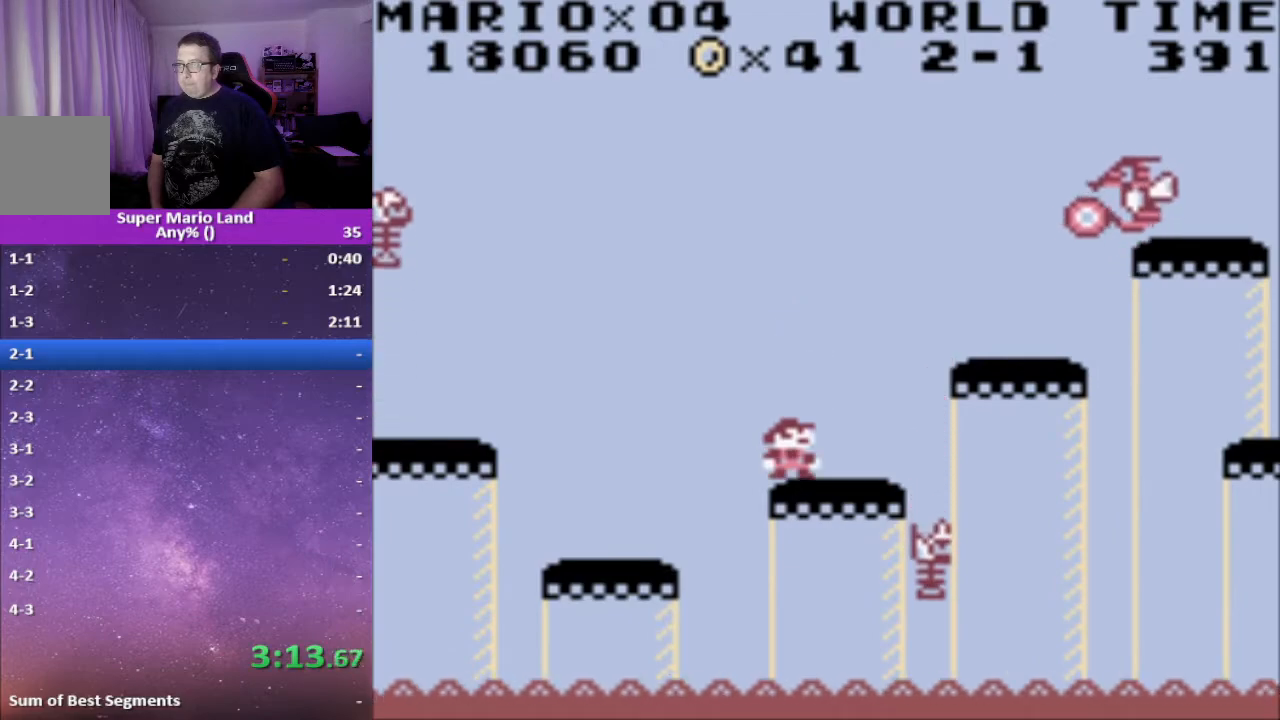
{"buttons": ["X"], "events": [[67, "DPAD_RIGHT", "down"], [117, "DPAD_RIGHT", "up"]]}
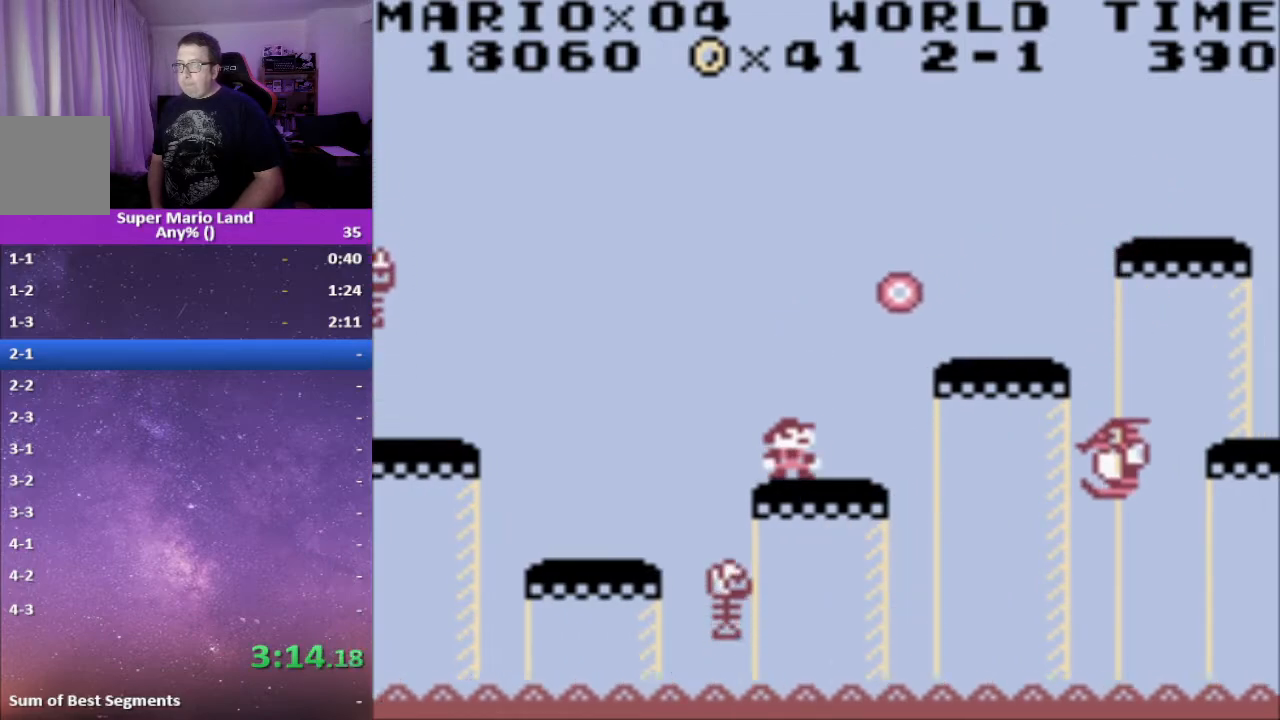
{"buttons": ["X", "DPAD_LEFT"], "events": [[33, "DPAD_RIGHT", "down"], [167, "A", "down"], [383, "A", "up"], [400, "DPAD_RIGHT", "up"], [450, "DPAD_LEFT", "down"]]}
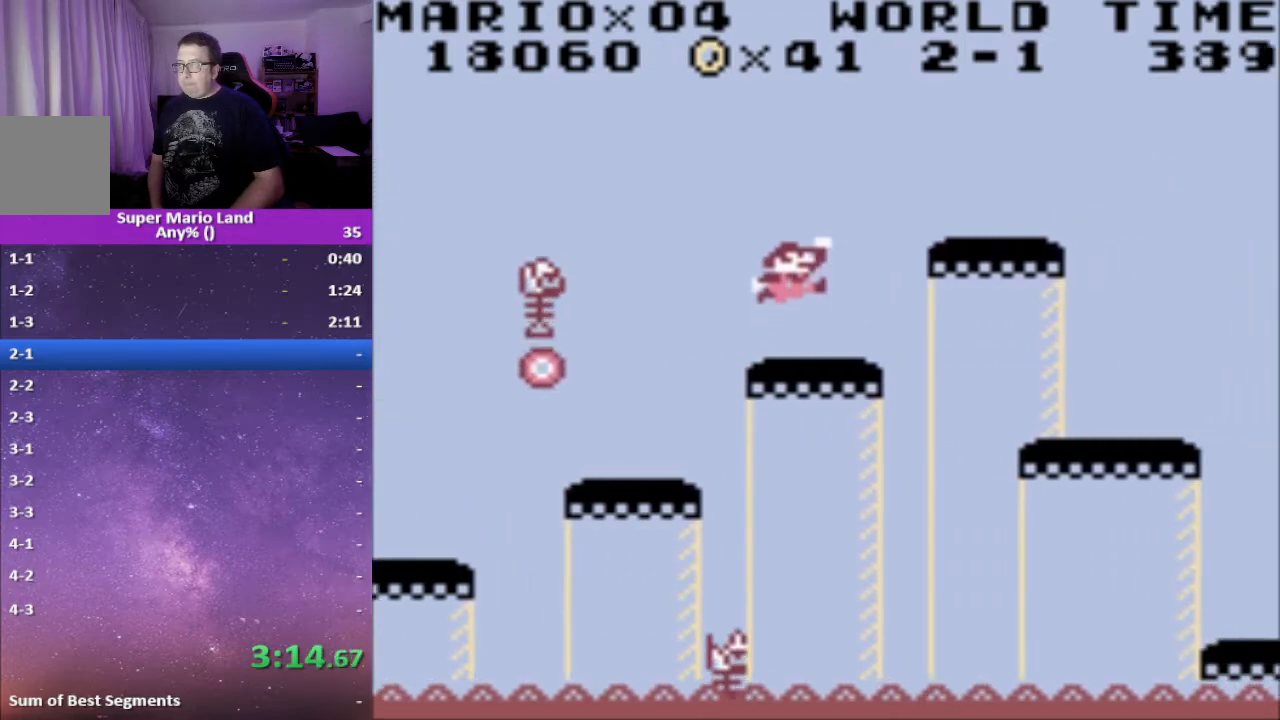
{"buttons": ["A", "X", "DPAD_RIGHT"], "events": [[50, "DPAD_LEFT", "up"], [367, "DPAD_RIGHT", "down"], [450, "A", "down"]]}
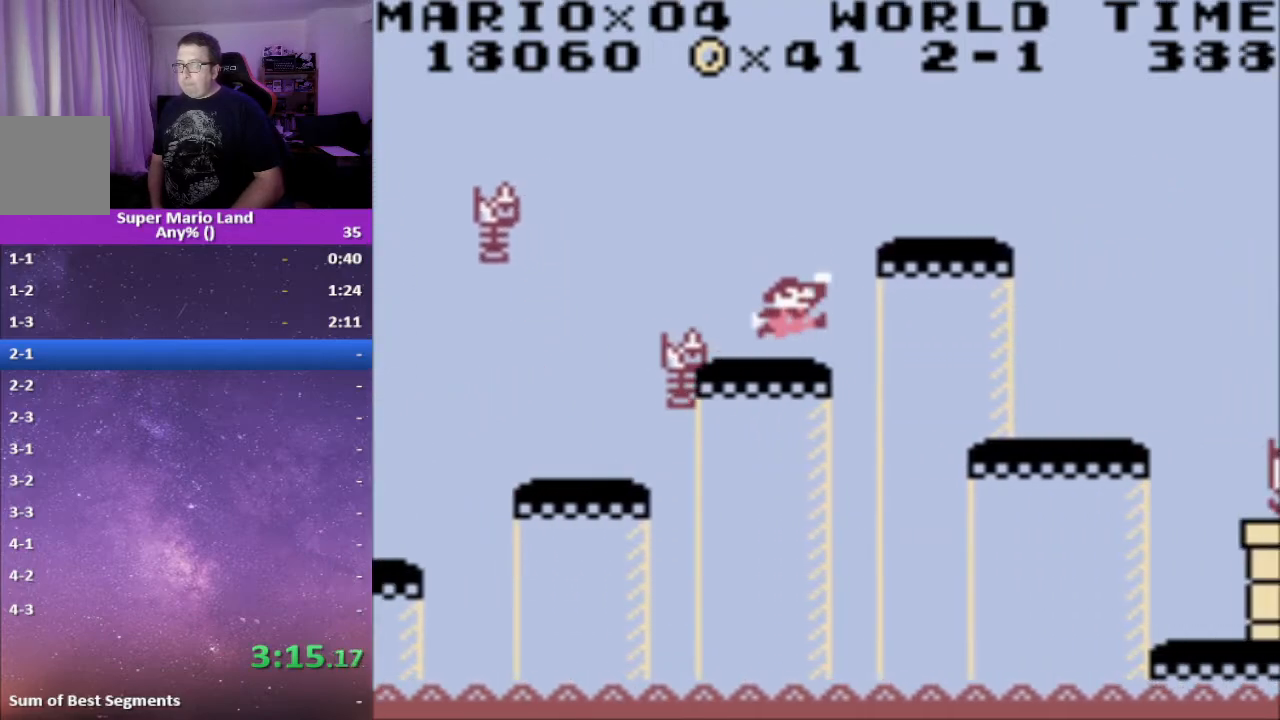
{"buttons": ["A", "X", "DPAD_RIGHT"], "events": []}
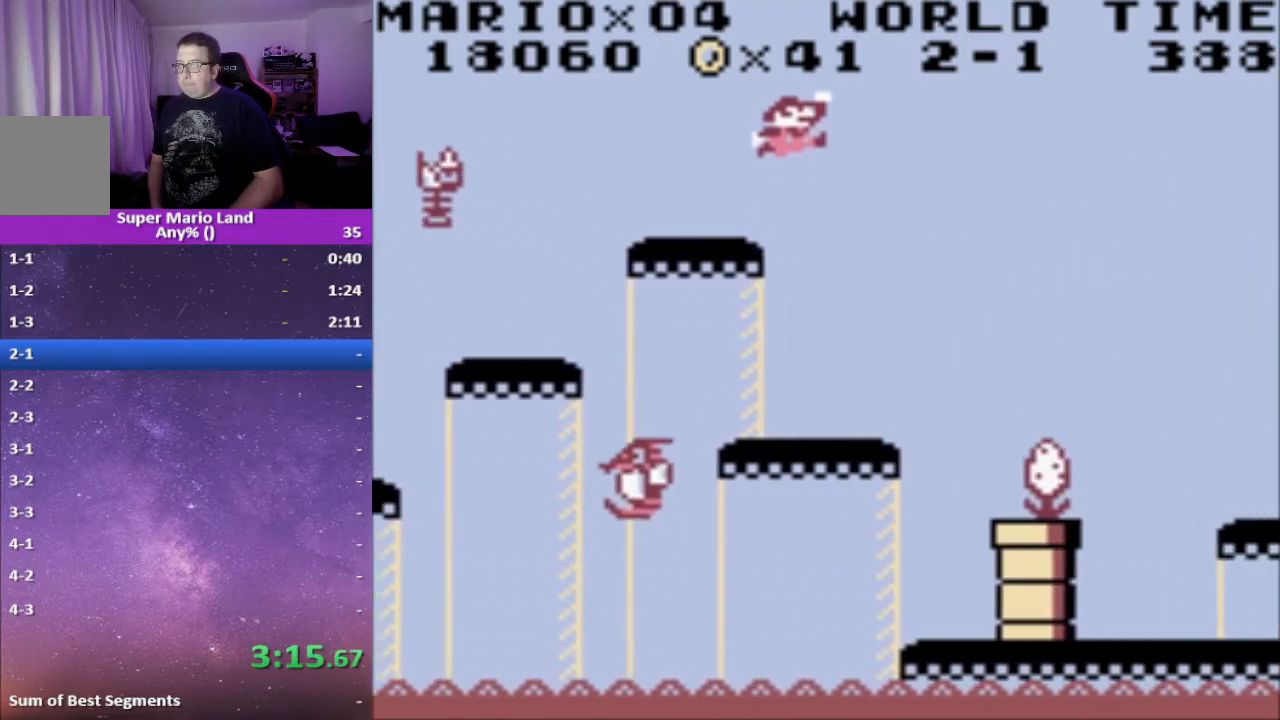
{"buttons": ["X"], "events": [[83, "DPAD_RIGHT", "up"], [117, "DPAD_LEFT", "down"], [183, "A", "up"], [217, "DPAD_LEFT", "up"]]}
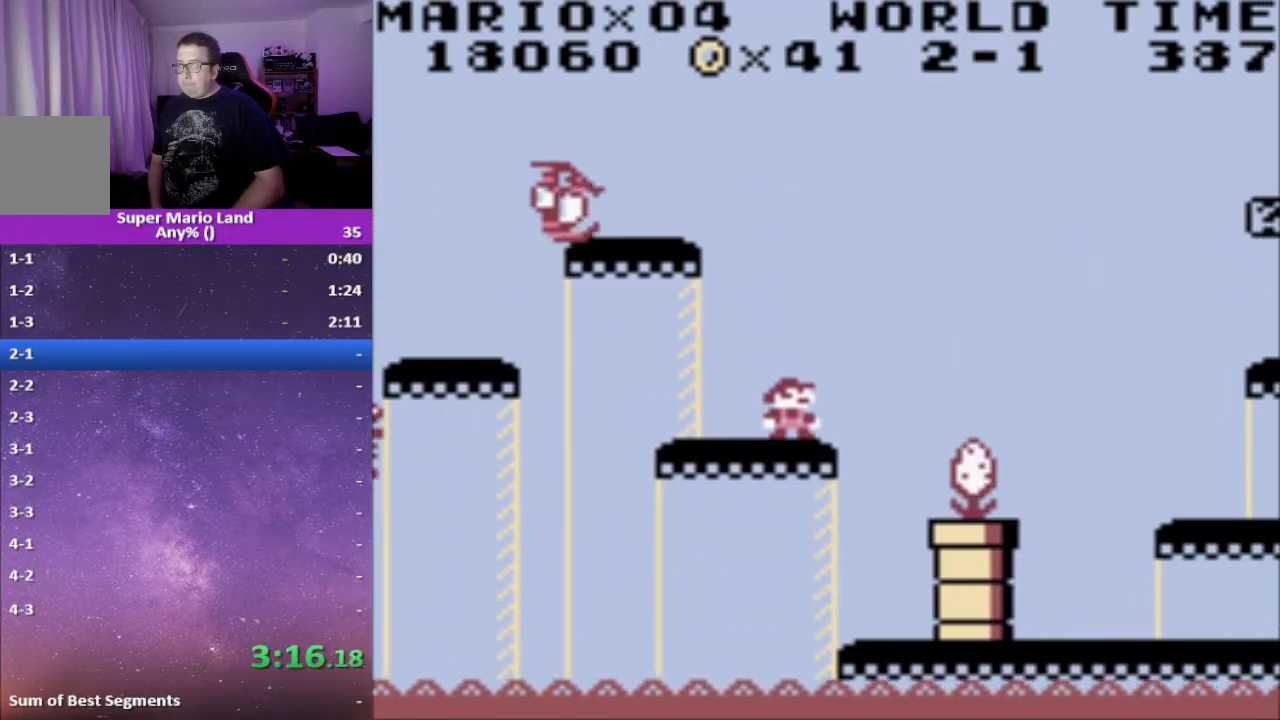
{"buttons": ["A", "X", "DPAD_RIGHT"], "events": [[17, "DPAD_RIGHT", "down"], [67, "A", "down"]]}
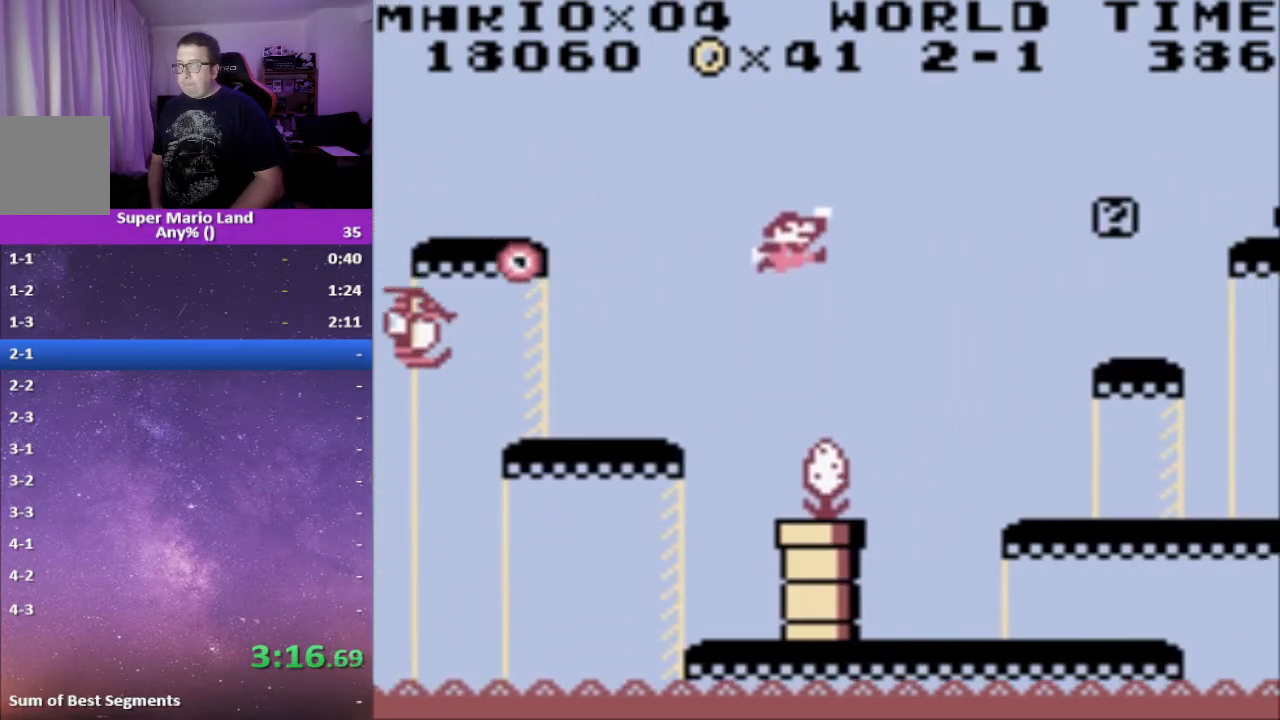
{"buttons": ["X"], "events": [[250, "A", "up"], [433, "DPAD_RIGHT", "up"]]}
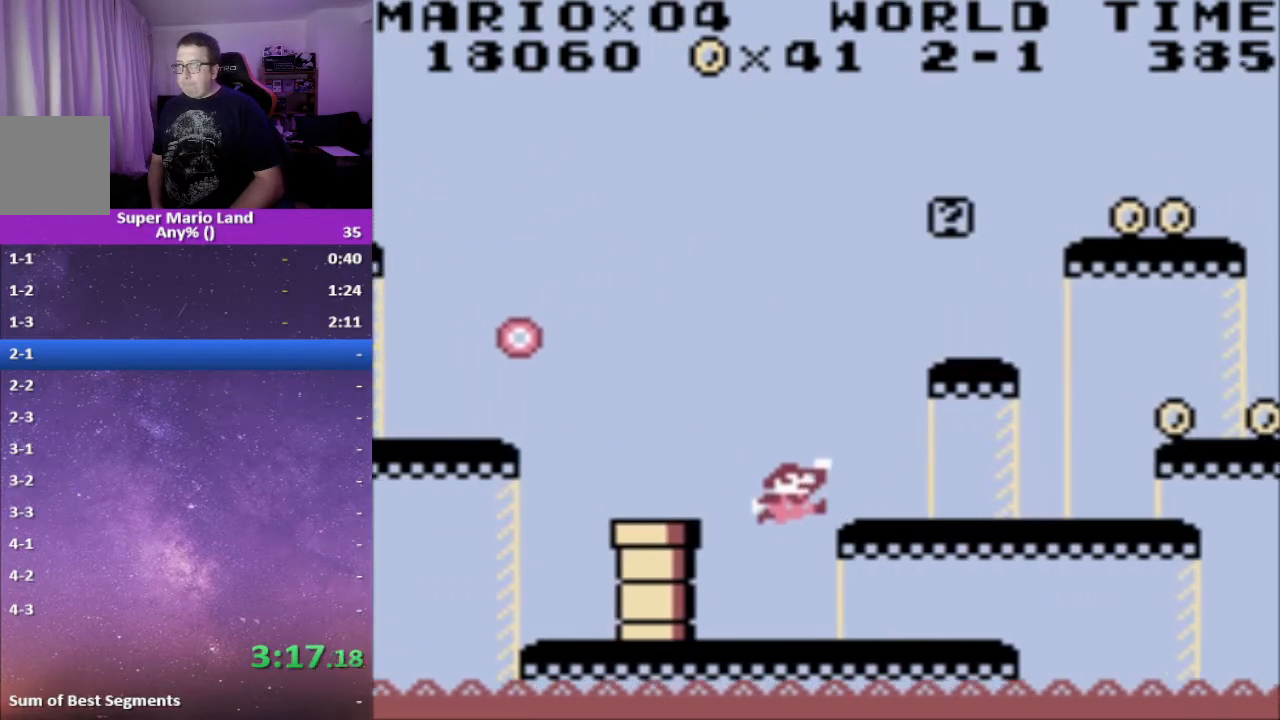
{"buttons": ["X", "DPAD_RIGHT"], "events": [[183, "DPAD_RIGHT", "down"], [200, "A", "down"], [433, "A", "up"]]}
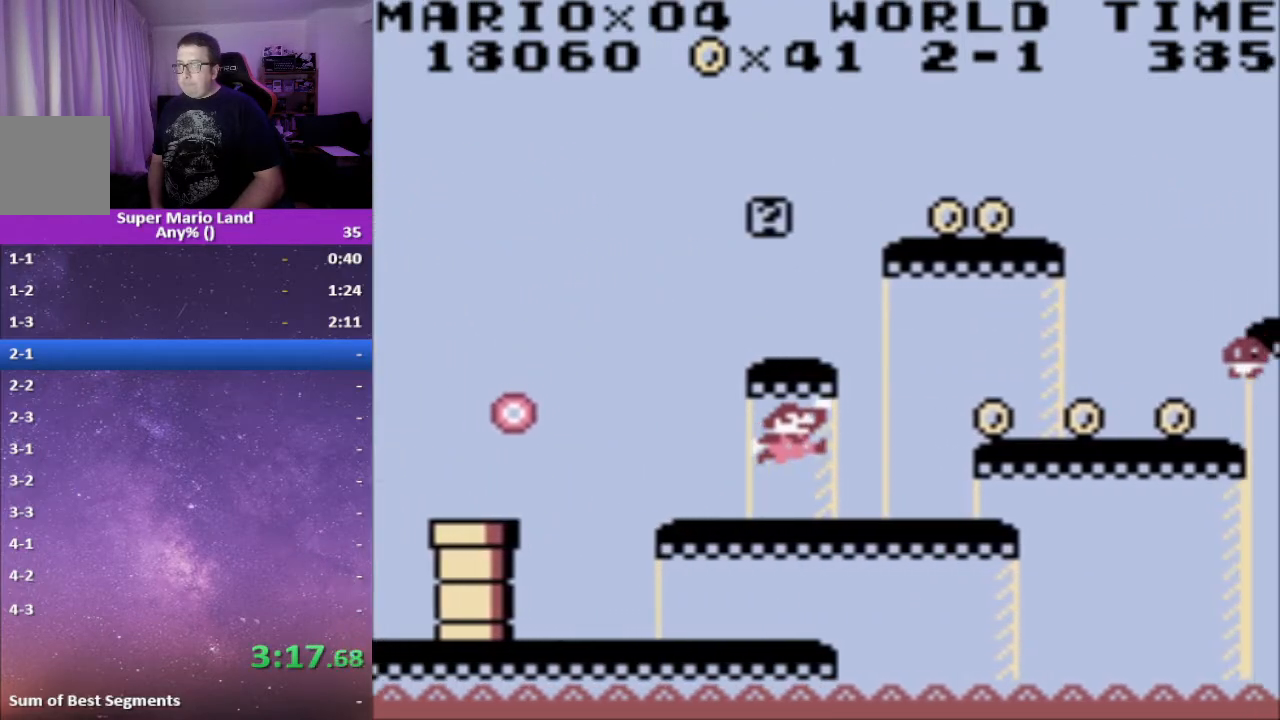
{"buttons": ["A", "X", "DPAD_RIGHT"], "events": [[33, "DPAD_RIGHT", "up"], [117, "DPAD_LEFT", "down"], [167, "DPAD_LEFT", "up"], [317, "DPAD_RIGHT", "down"], [500, "A", "down"]]}
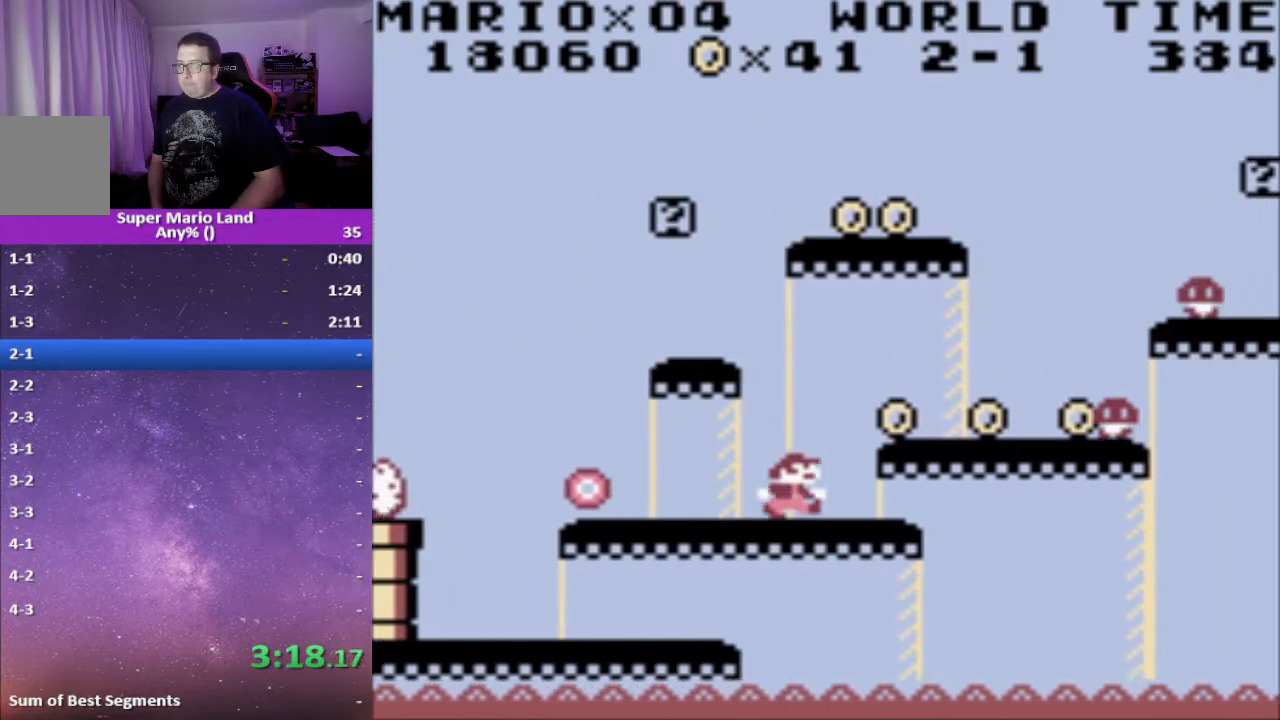
{"buttons": ["X"], "events": [[117, "A", "up"], [217, "DPAD_RIGHT", "up"], [283, "DPAD_LEFT", "down"], [350, "DPAD_LEFT", "up"]]}
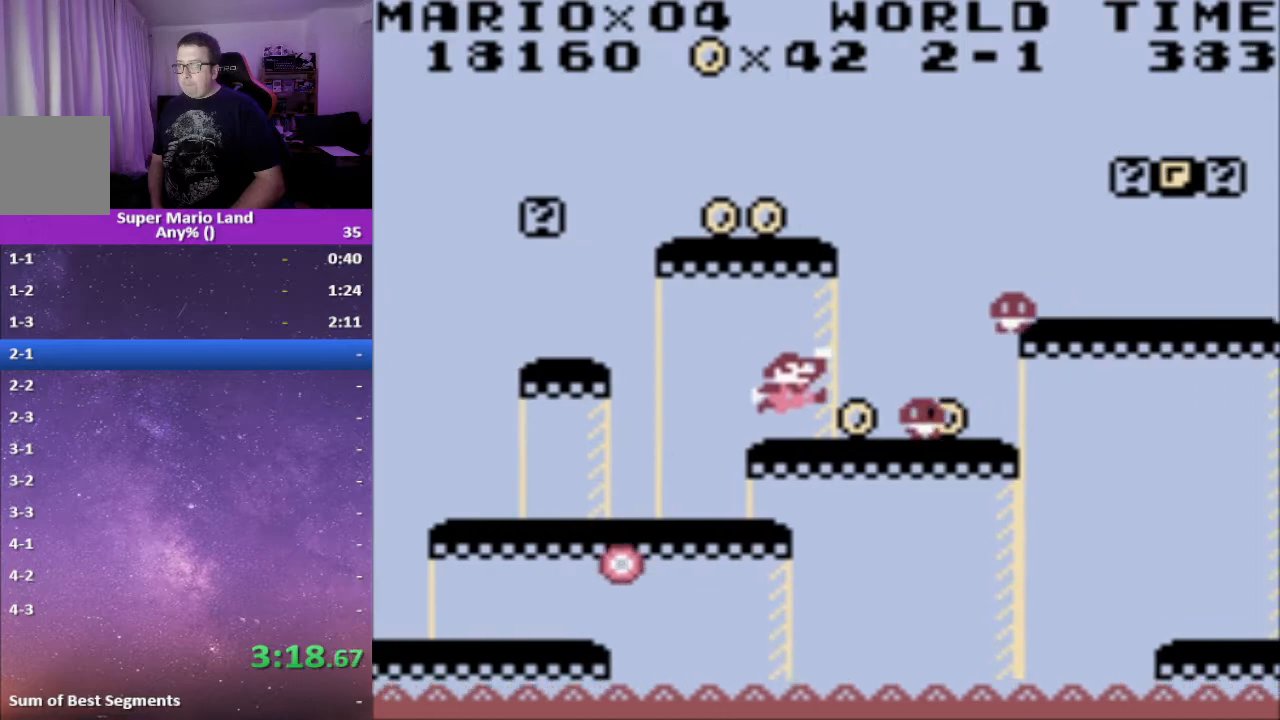
{"buttons": ["A", "X", "DPAD_RIGHT"], "events": [[117, "DPAD_RIGHT", "down"], [167, "A", "down"]]}